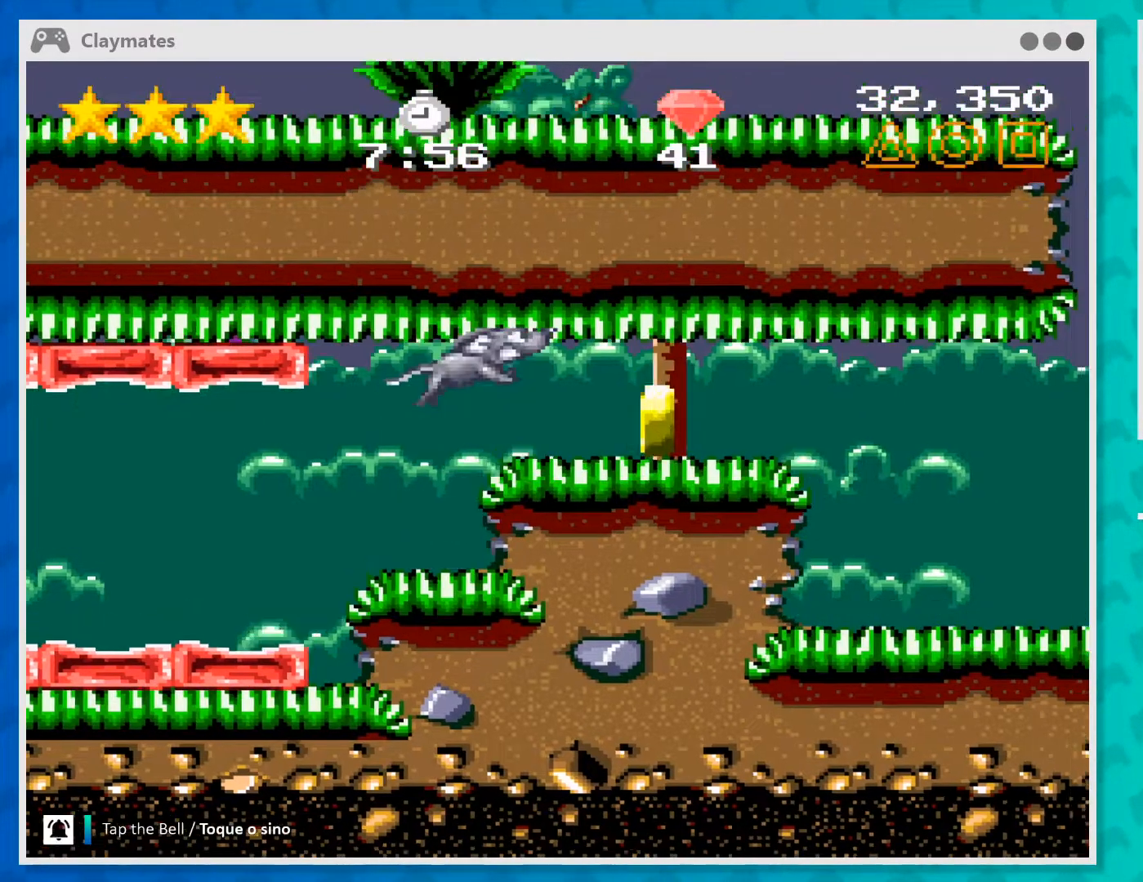
Gameplay with a controller (Xbox layout); each line is a JSON object with the inputs held at the frame after it. "events" lists button and stick changes between this image and that frame as [ms after this image, input, new state], when the widget could be followed in between. Not read: L1 L3 R1 R3 right_stick.
{"buttons": [], "left_stick": "center", "events": [[333, "left_stick", "center"]]}
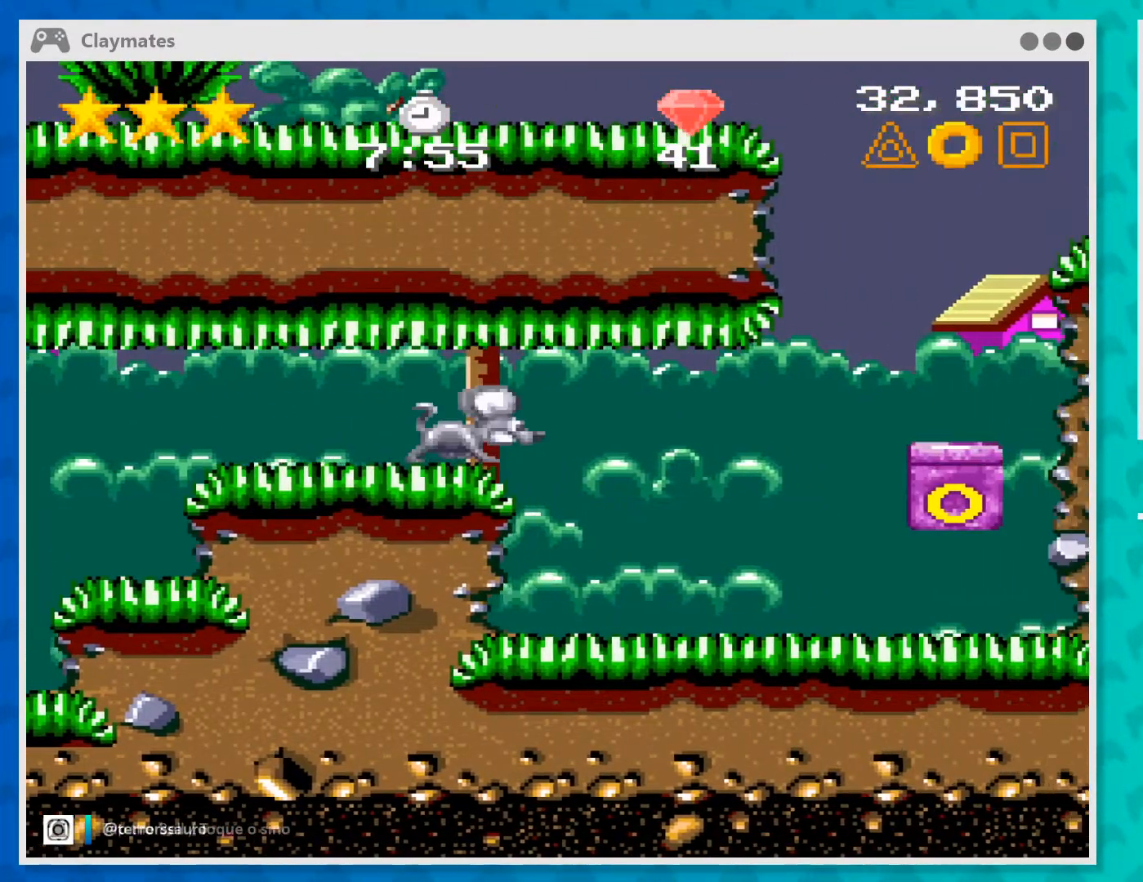
{"buttons": [], "left_stick": "right", "events": [[467, "left_stick", "right"]]}
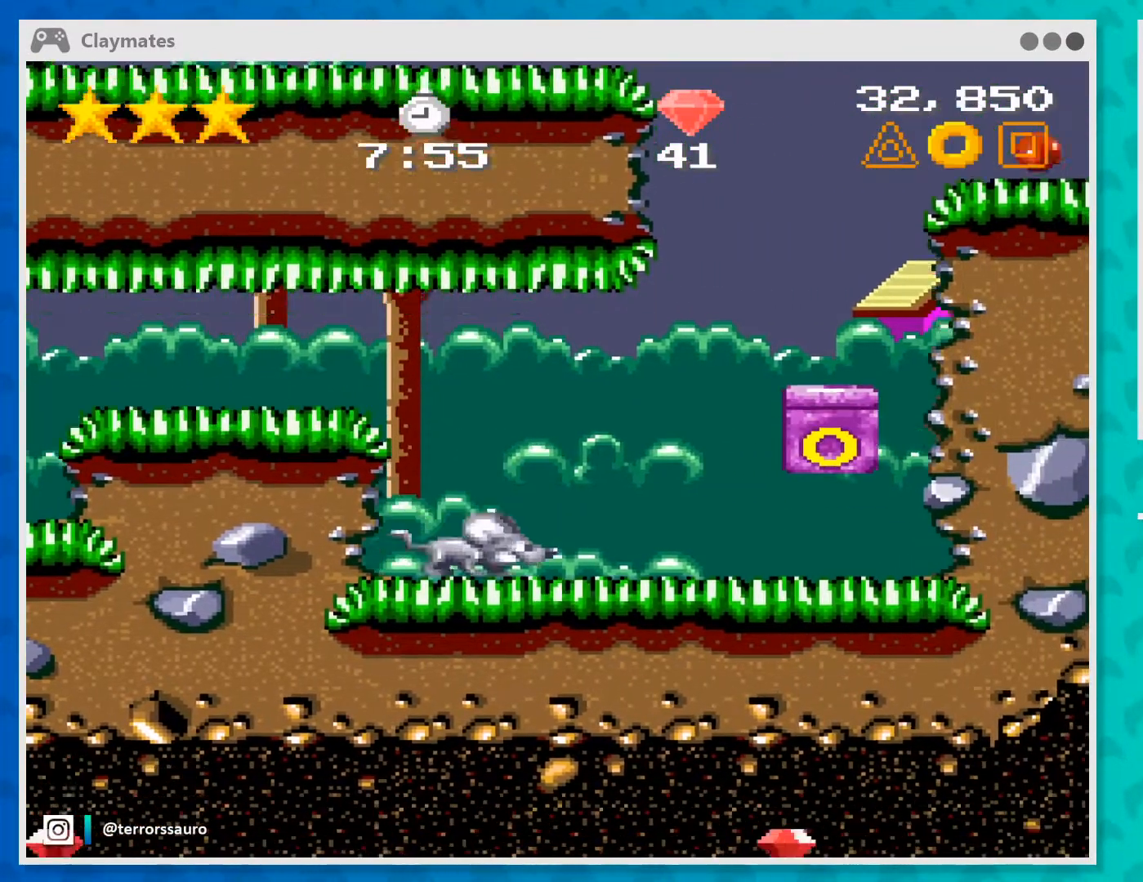
{"buttons": ["A"], "left_stick": "center", "events": [[333, "A", "down"], [333, "left_stick", "center"]]}
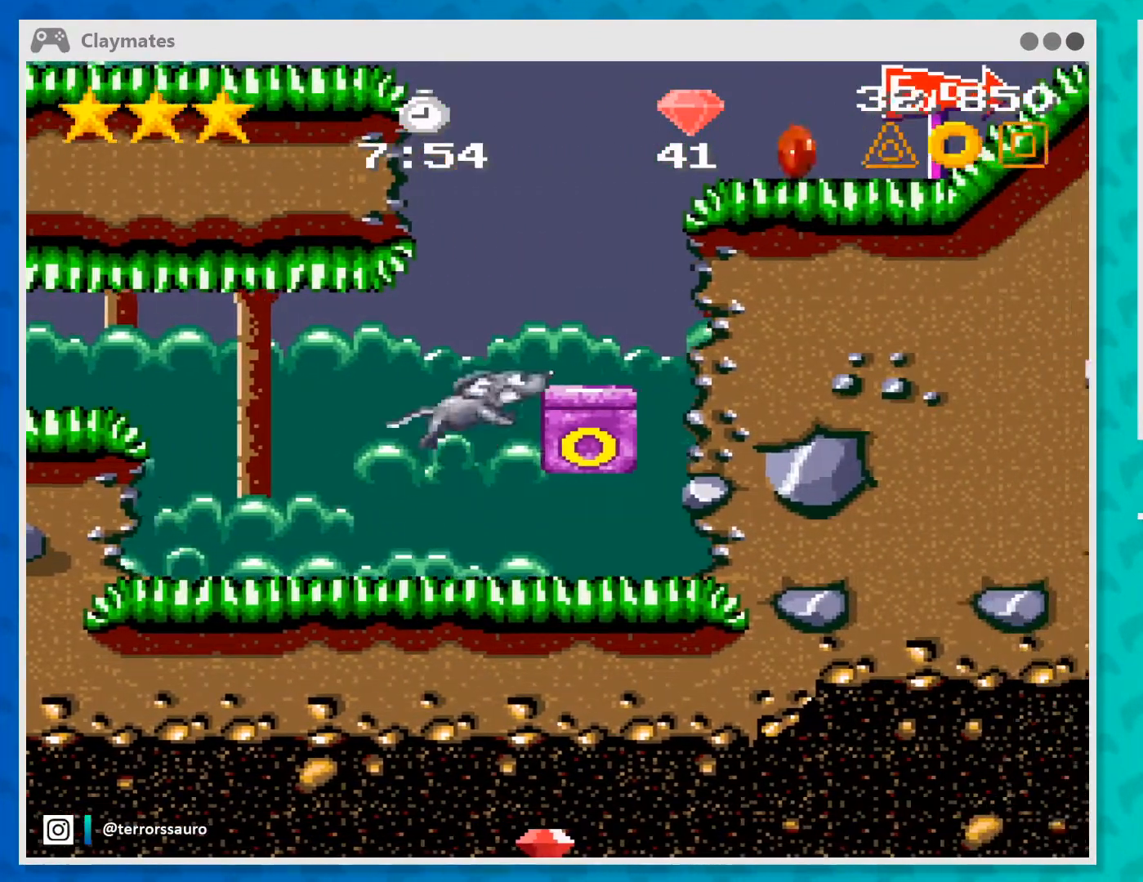
{"buttons": [], "left_stick": "center", "events": [[33, "left_stick", "left"], [167, "left_stick", "center"], [300, "A", "up"], [300, "left_stick", "right"], [500, "left_stick", "center"]]}
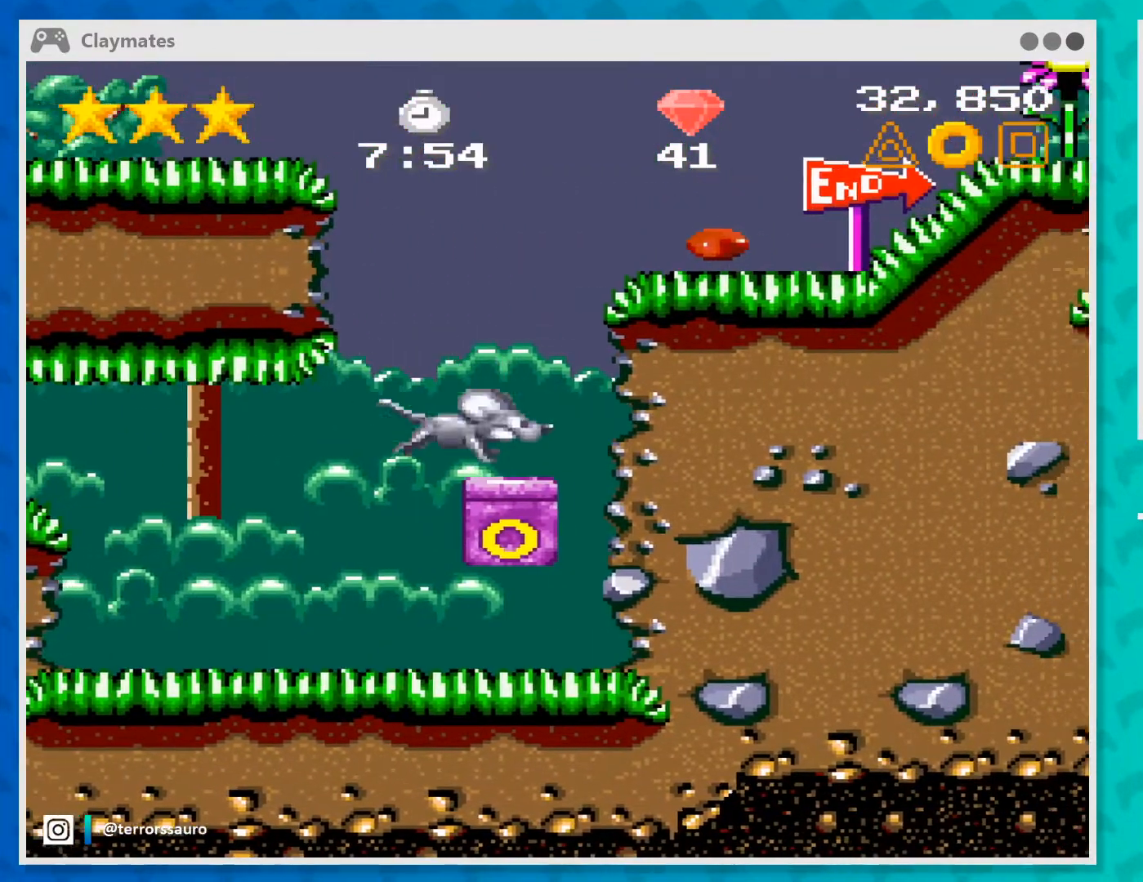
{"buttons": [], "left_stick": "center", "events": []}
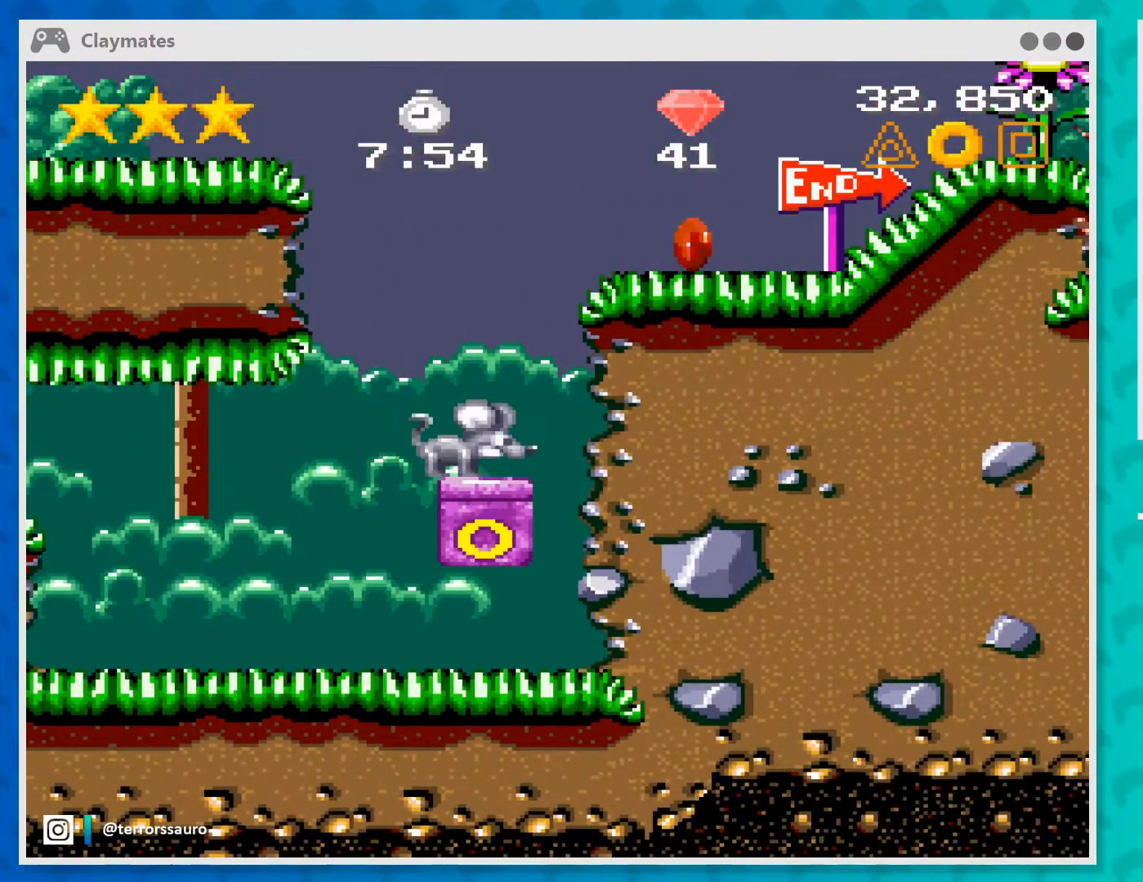
{"buttons": [], "left_stick": "center", "events": [[167, "left_stick", "down-right"], [300, "left_stick", "center"]]}
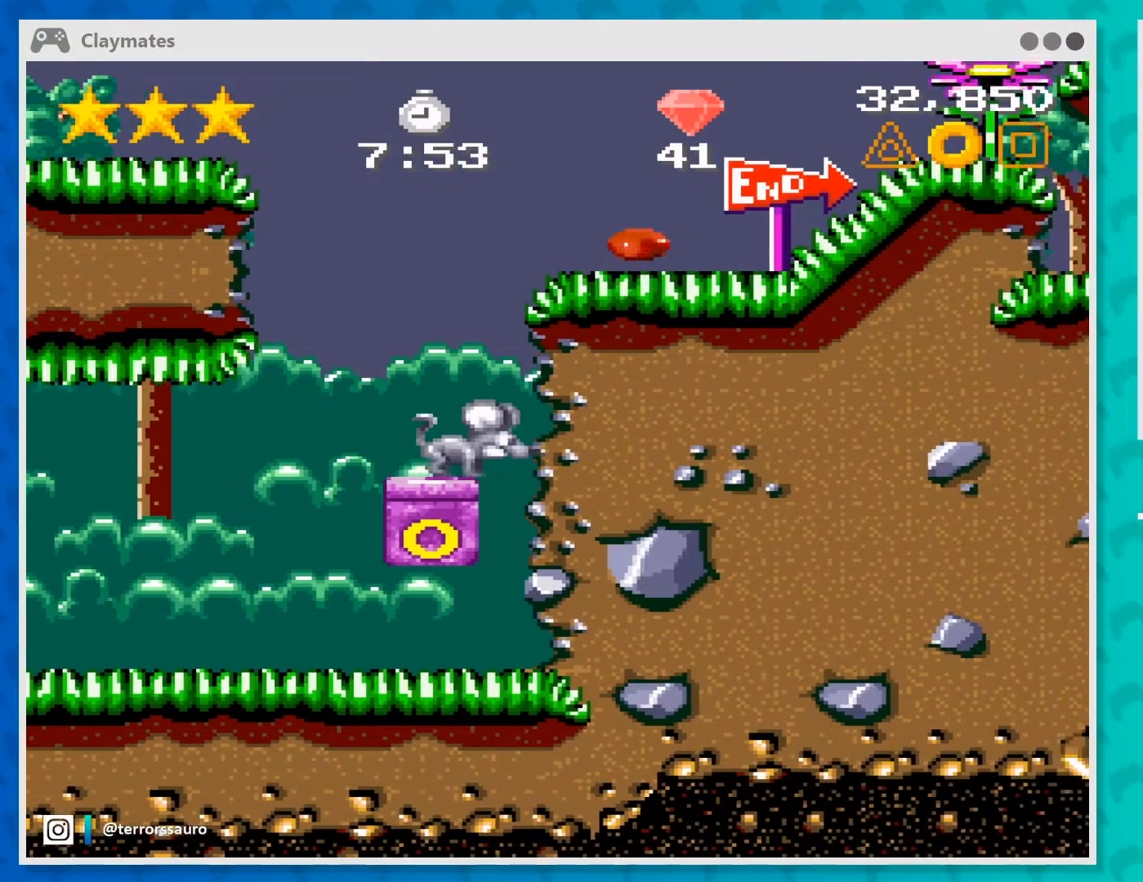
{"buttons": [], "left_stick": "down", "events": [[33, "left_stick", "down"]]}
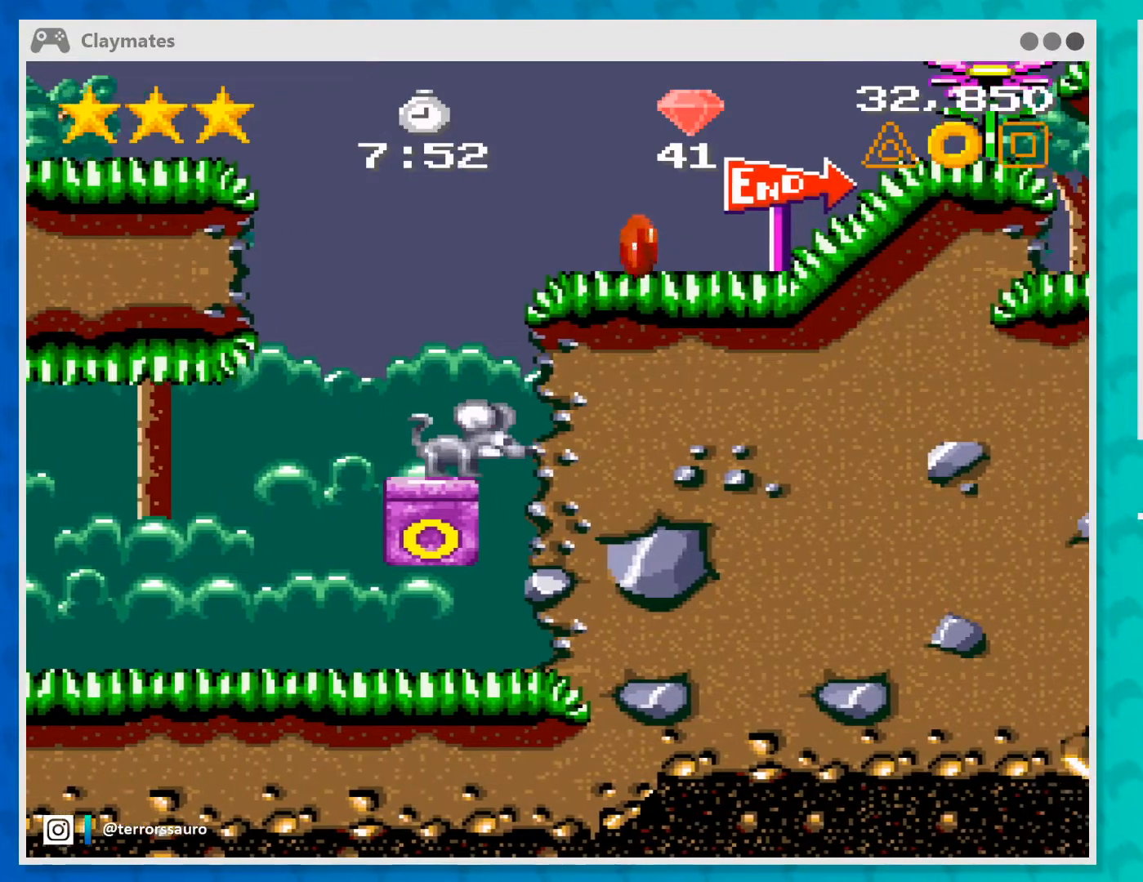
{"buttons": [], "left_stick": "down", "events": [[33, "left_stick", "center"], [167, "left_stick", "down-left"], [267, "left_stick", "center"], [467, "left_stick", "down"]]}
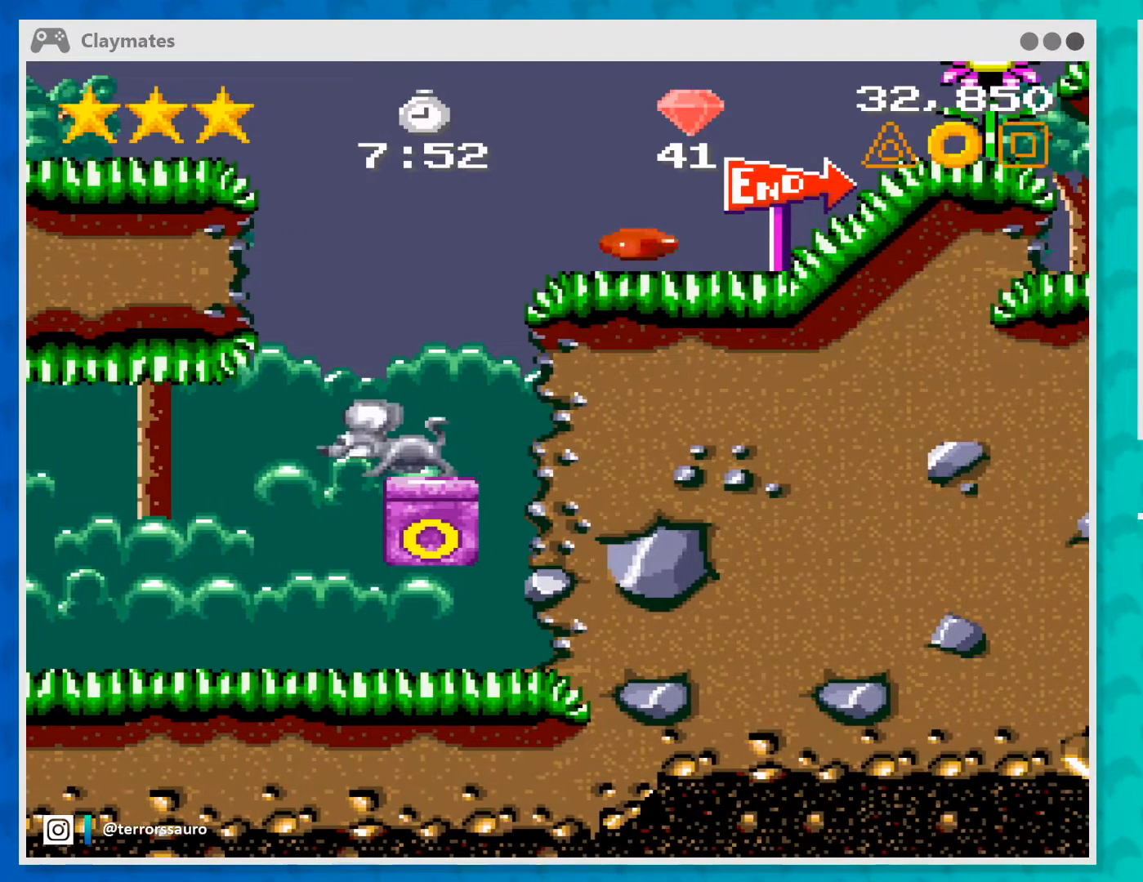
{"buttons": [], "left_stick": "down", "events": [[300, "A", "down"], [433, "A", "up"]]}
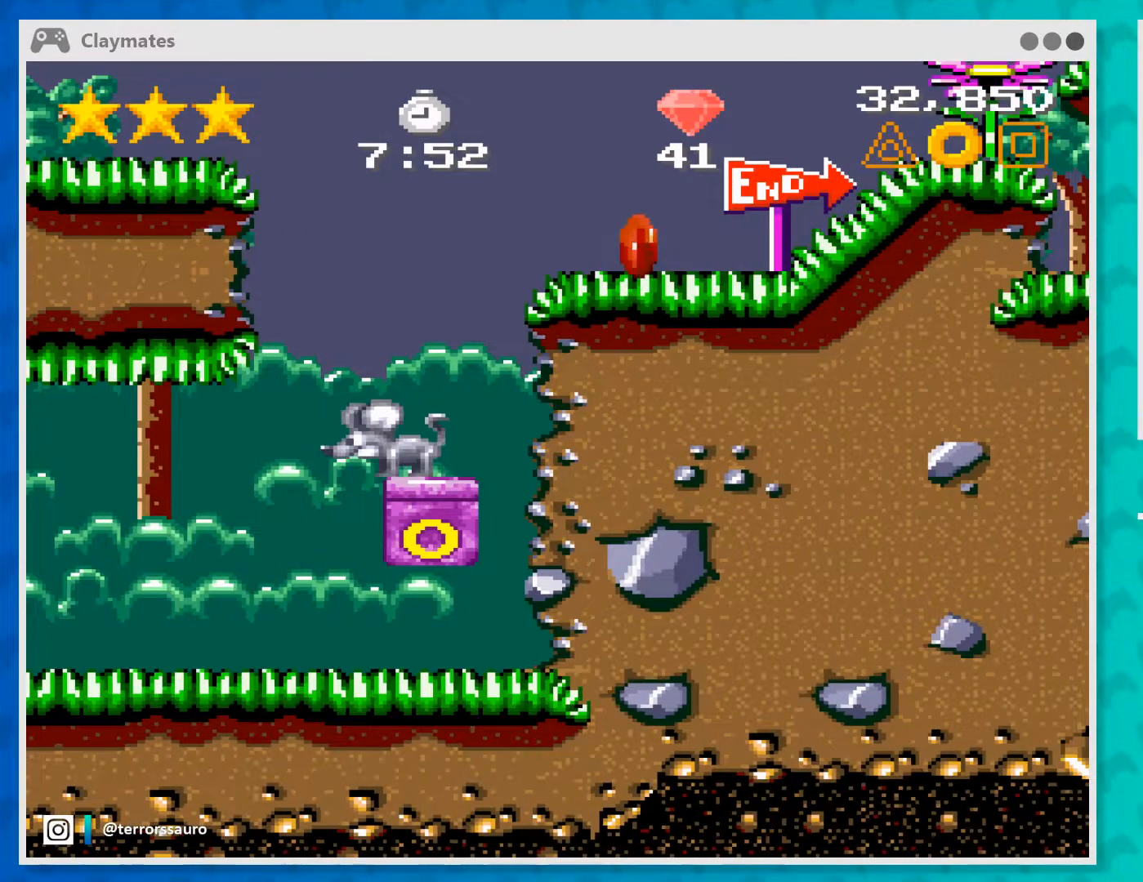
{"buttons": [], "left_stick": "left", "events": [[200, "left_stick", "center"], [333, "left_stick", "left"]]}
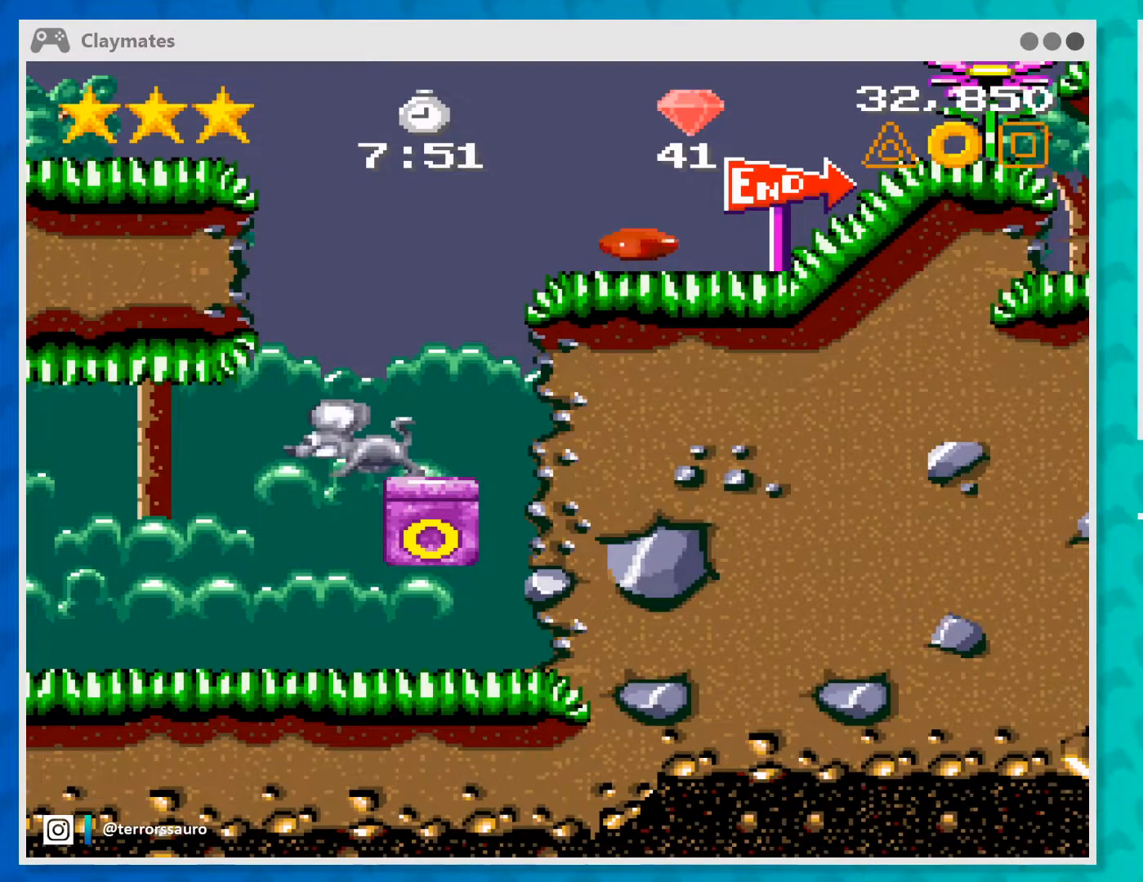
{"buttons": [], "left_stick": "center", "events": [[33, "left_stick", "center"], [133, "left_stick", "right"], [233, "left_stick", "center"]]}
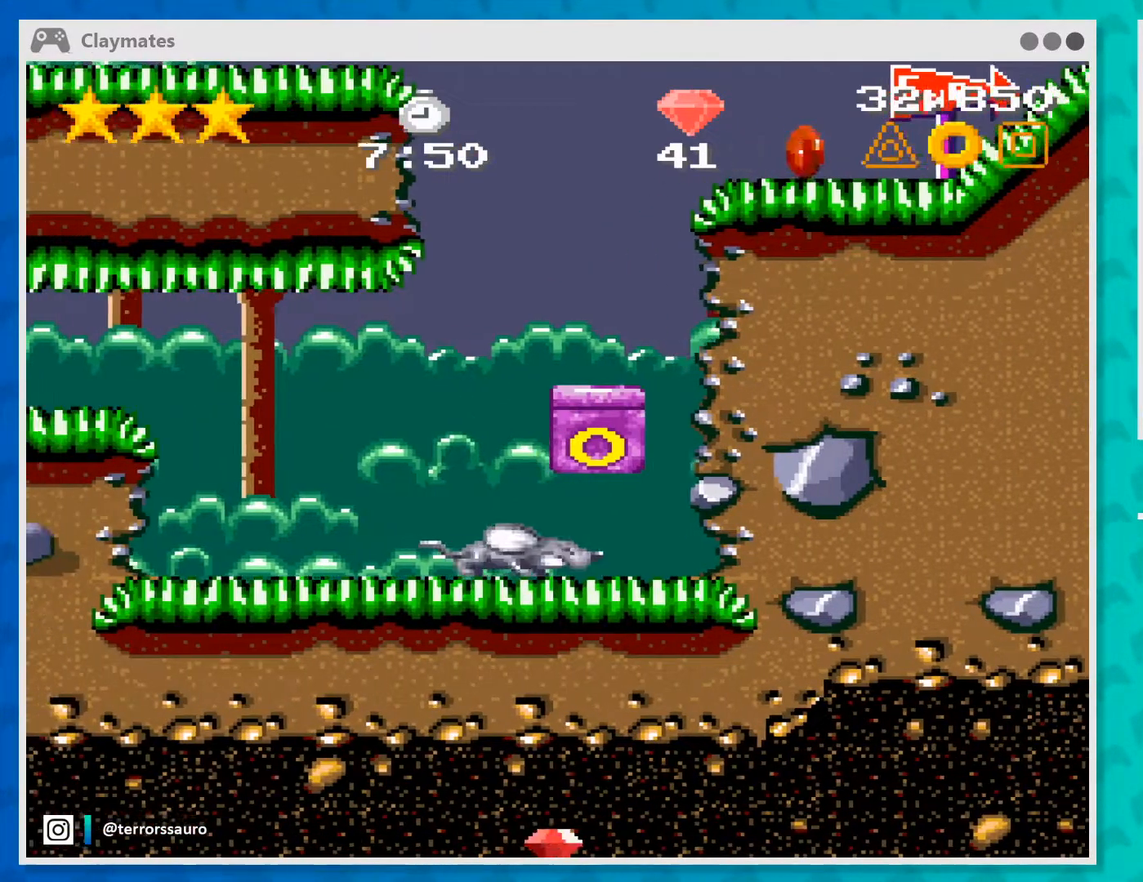
{"buttons": [], "left_stick": "center", "events": [[133, "A", "down"], [300, "A", "up"], [367, "B", "down"], [467, "B", "up"]]}
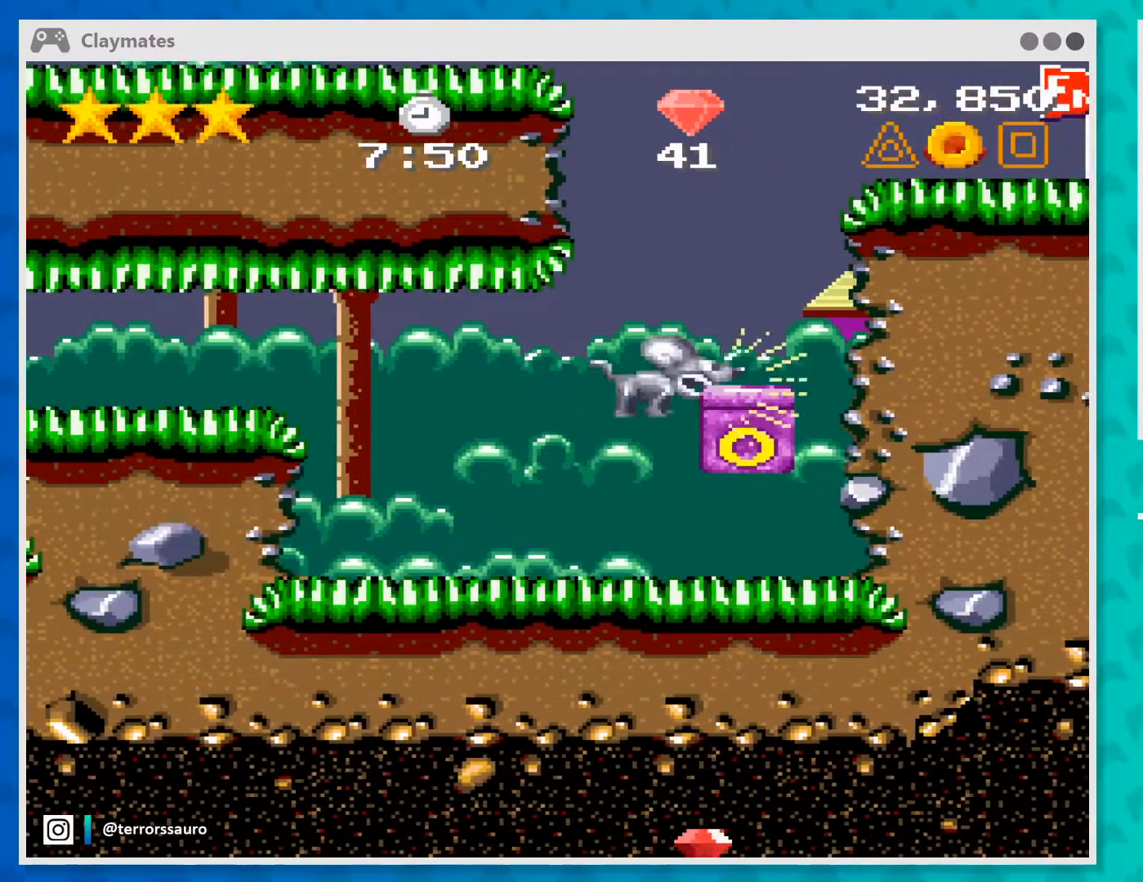
{"buttons": [], "left_stick": "right", "events": [[433, "left_stick", "right"]]}
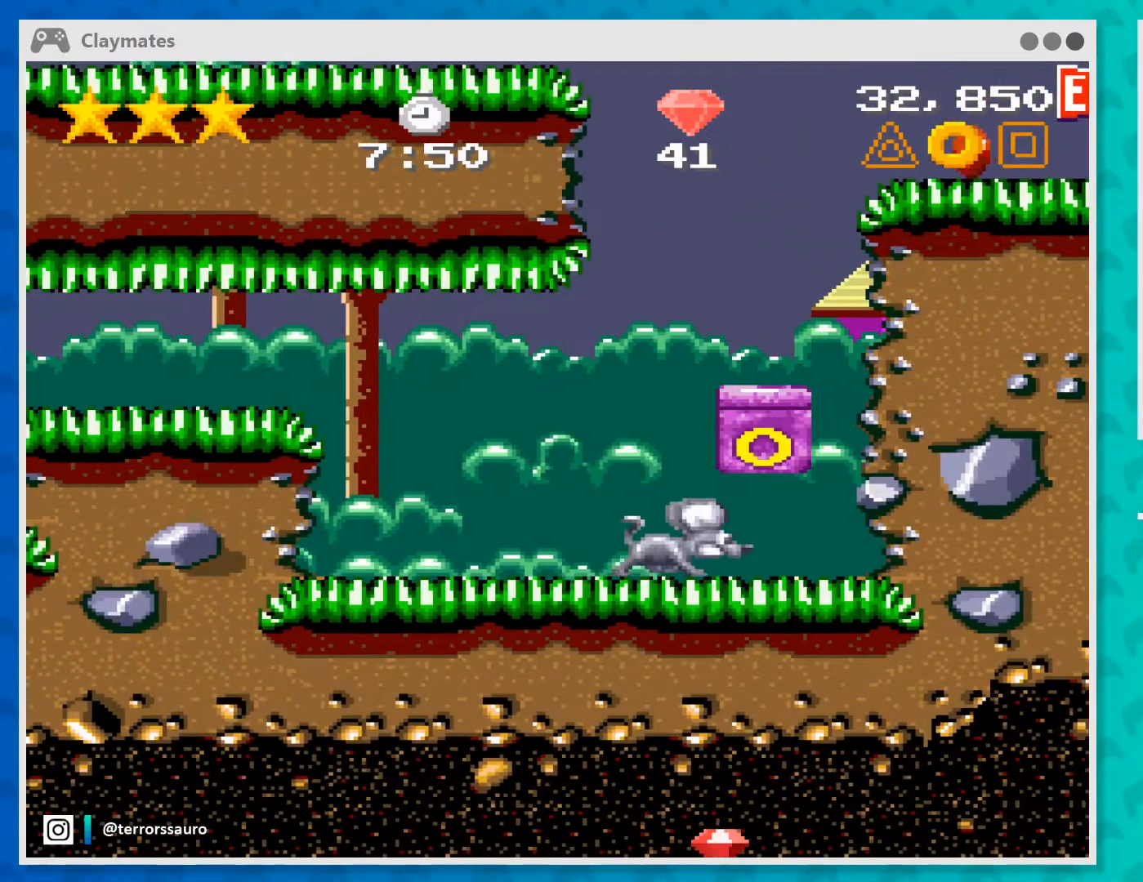
{"buttons": [], "left_stick": "center", "events": [[100, "A", "down"], [133, "left_stick", "center"], [267, "left_stick", "left"], [367, "A", "up"], [400, "left_stick", "center"]]}
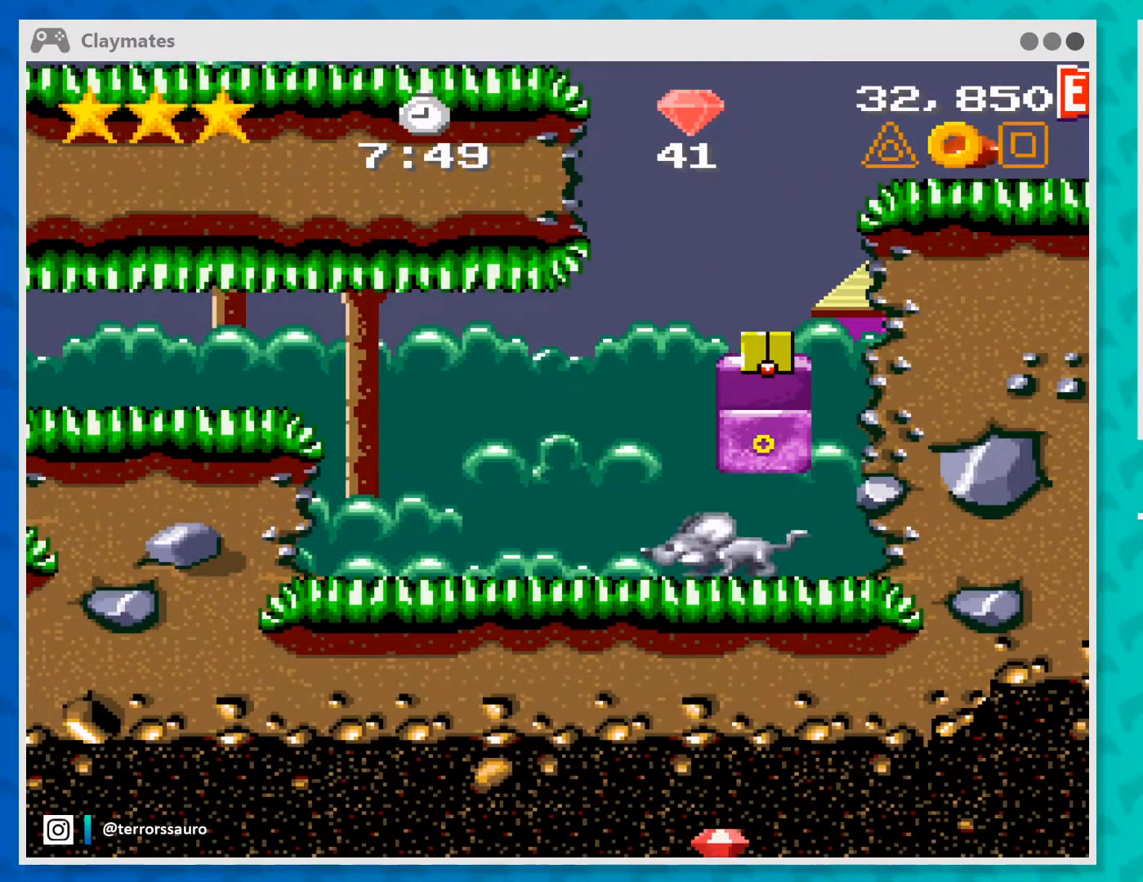
{"buttons": [], "left_stick": "center", "events": []}
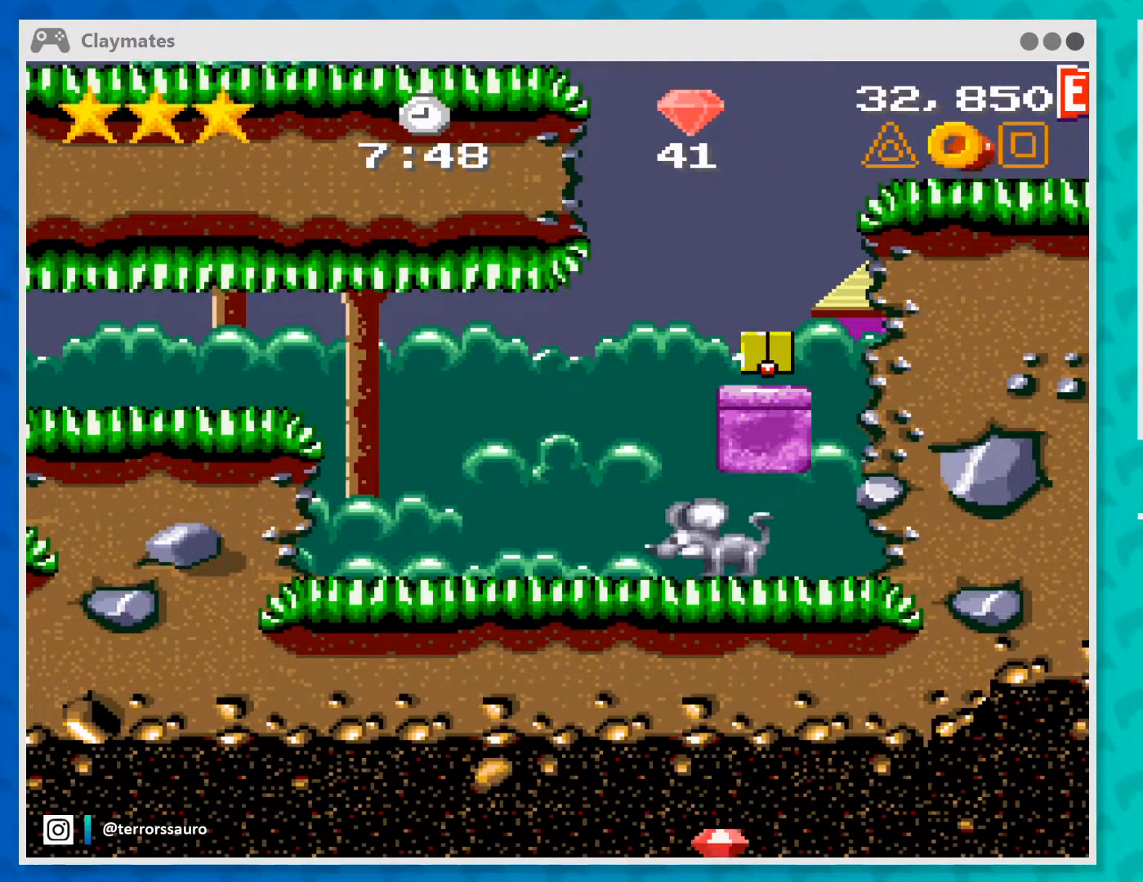
{"buttons": [], "left_stick": "center", "events": [[200, "left_stick", "left"], [400, "left_stick", "center"]]}
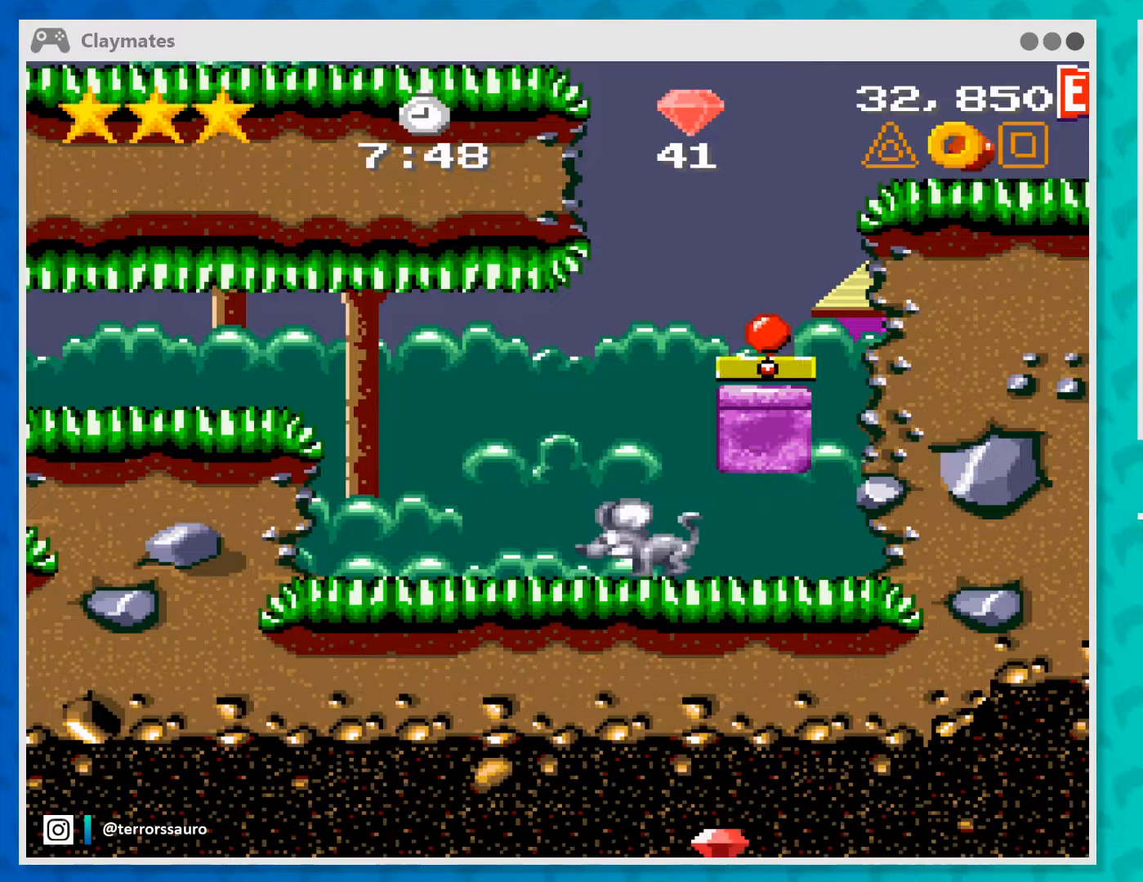
{"buttons": ["A"], "left_stick": "right", "events": [[67, "A", "down"], [267, "left_stick", "right"]]}
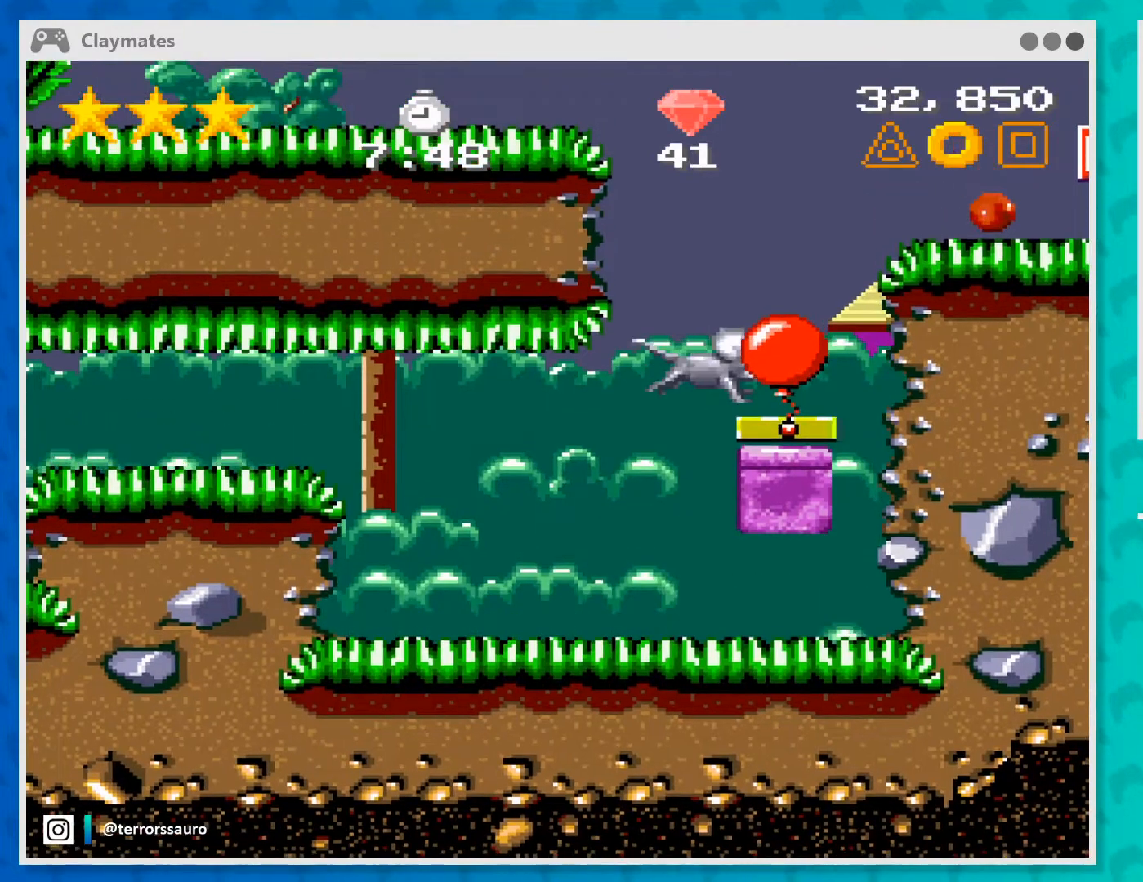
{"buttons": [], "left_stick": "center", "events": [[33, "left_stick", "center"], [133, "left_stick", "left"], [167, "A", "up"], [233, "left_stick", "center"]]}
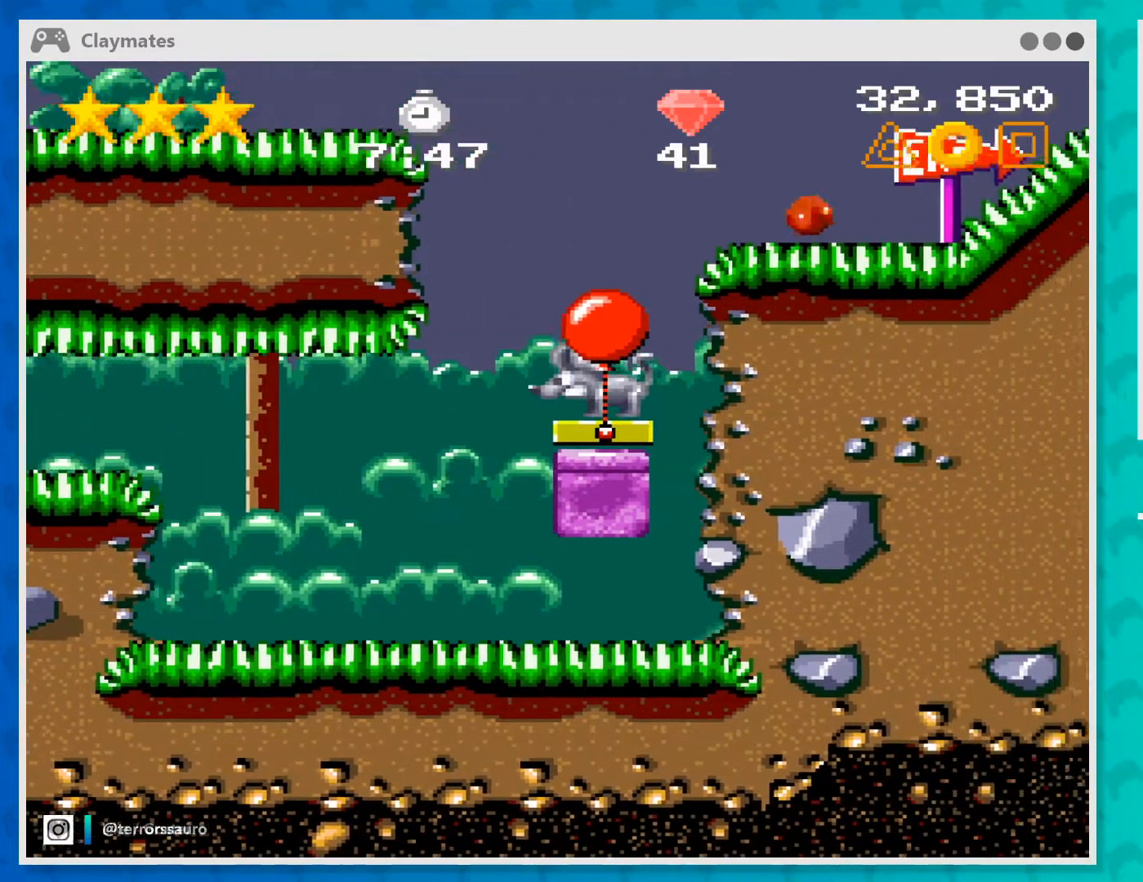
{"buttons": [], "left_stick": "center", "events": []}
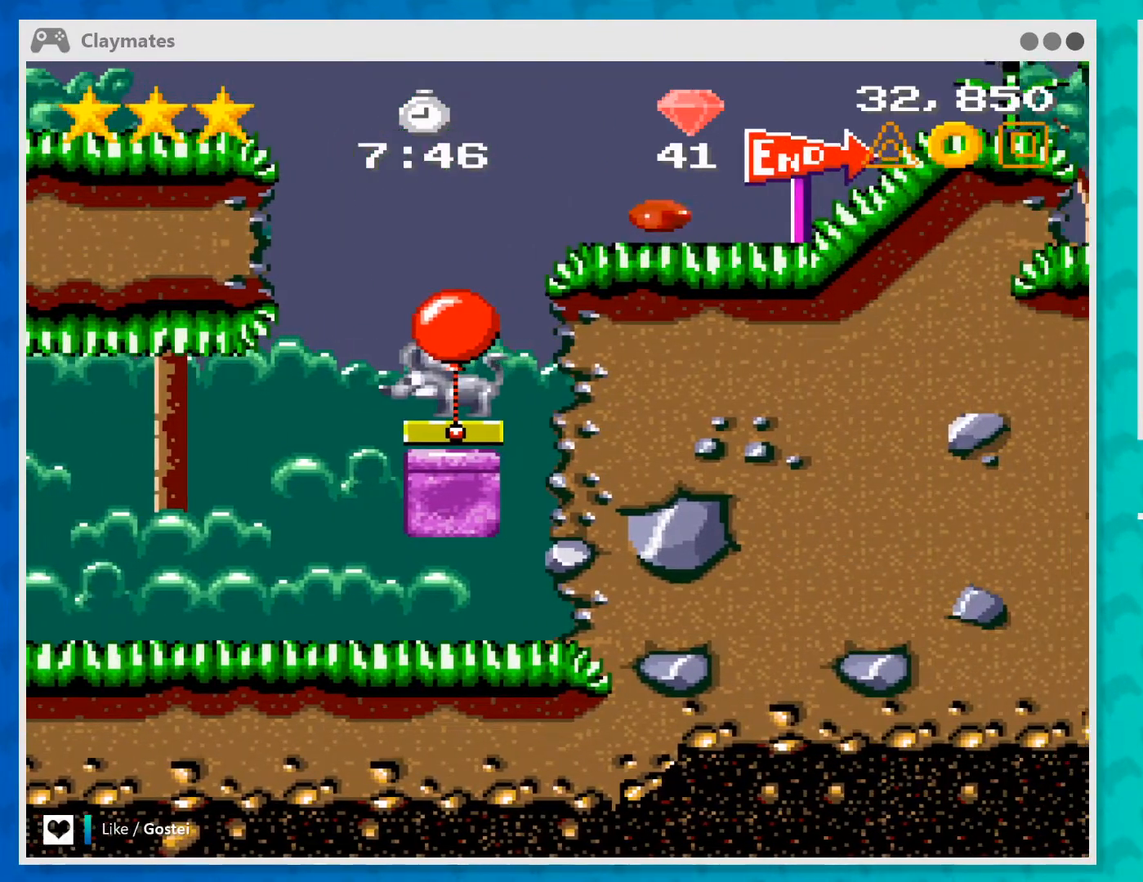
{"buttons": [], "left_stick": "center", "events": []}
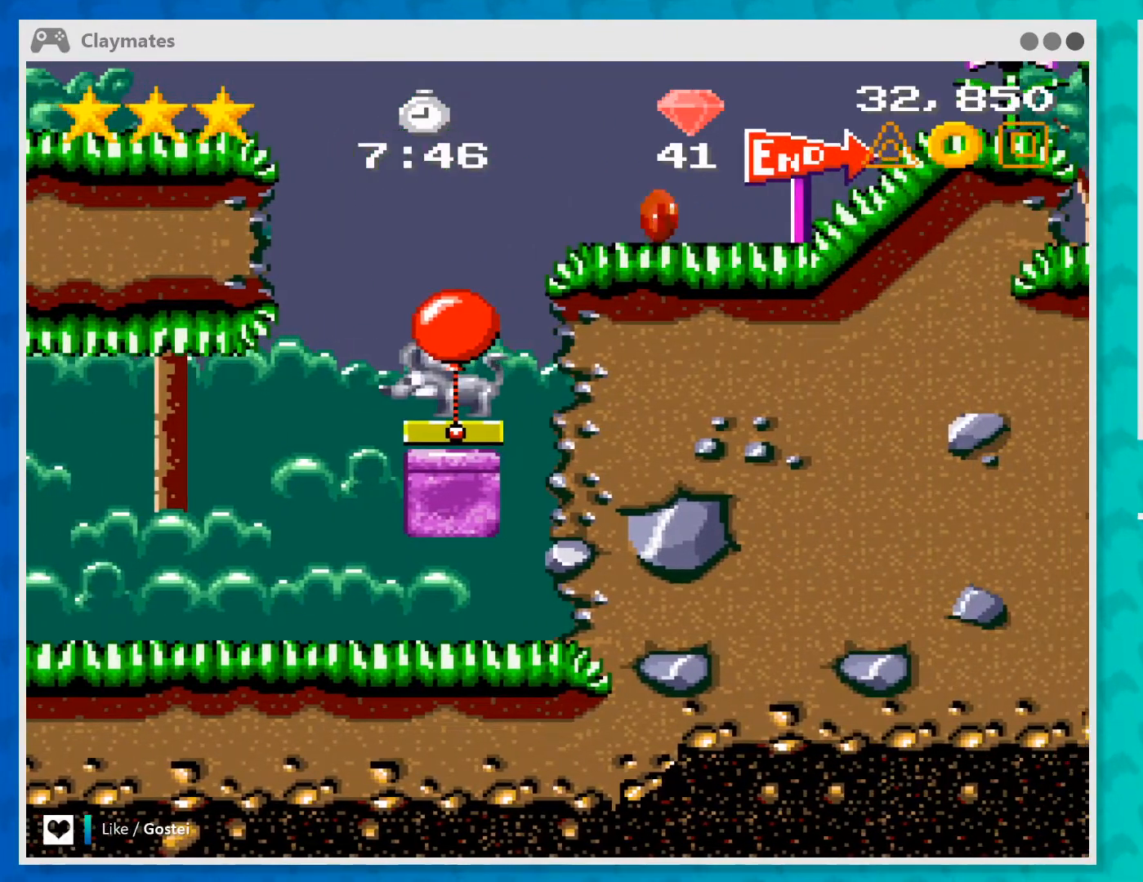
{"buttons": [], "left_stick": "center", "events": [[33, "A", "down"], [333, "A", "up"]]}
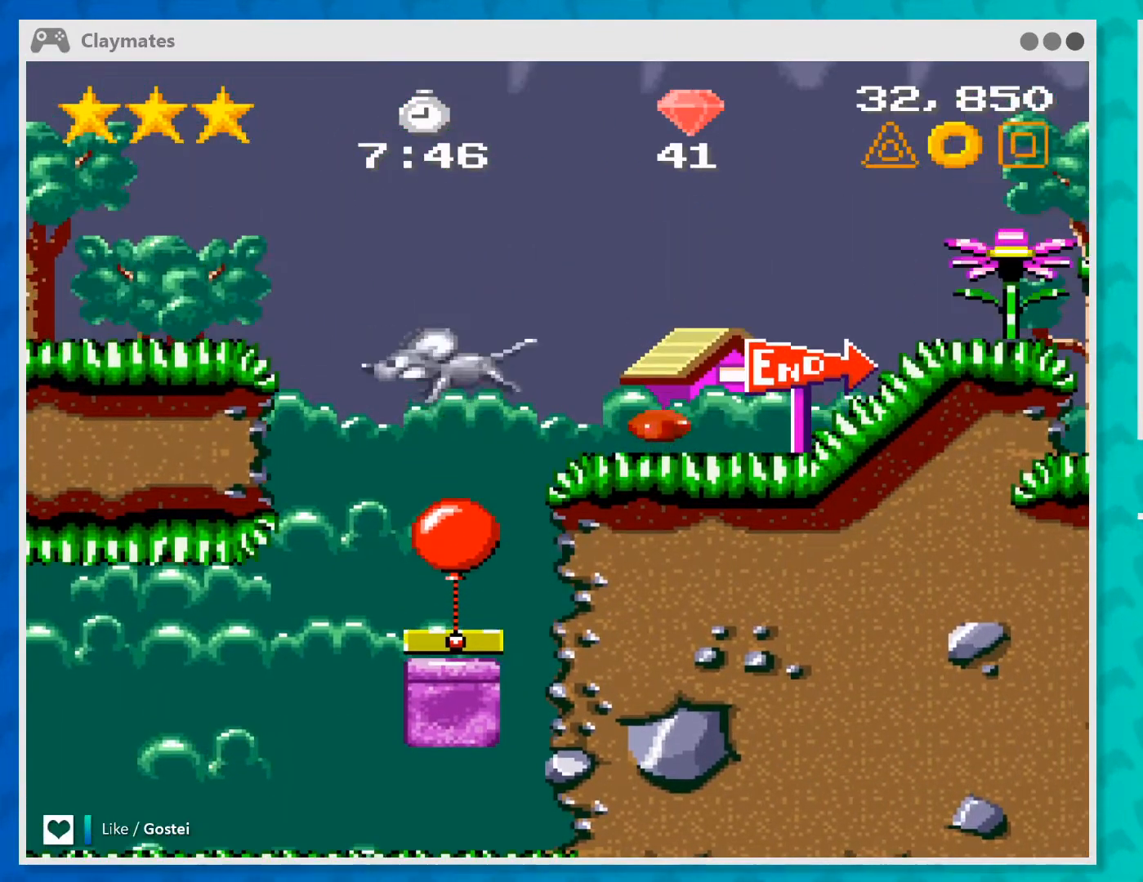
{"buttons": [], "left_stick": "up", "events": [[333, "left_stick", "up"]]}
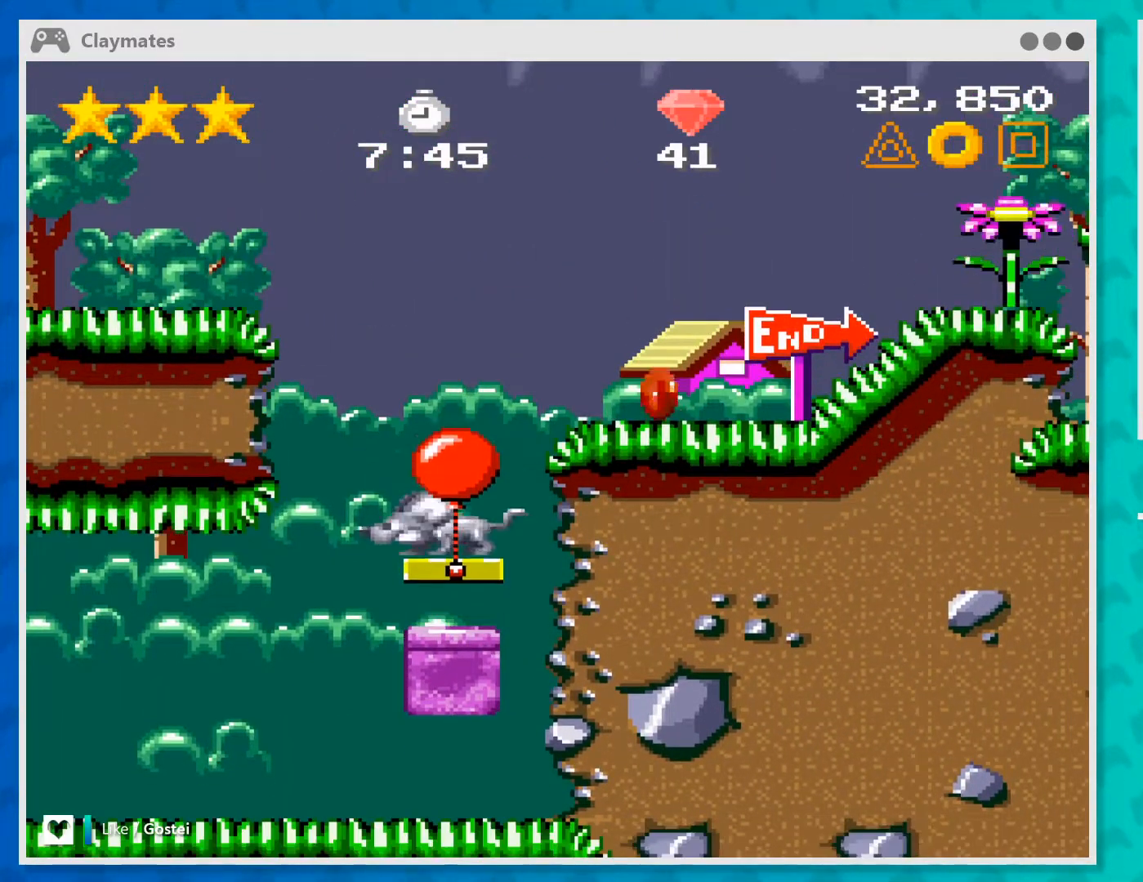
{"buttons": [], "left_stick": "center", "events": [[367, "left_stick", "center"]]}